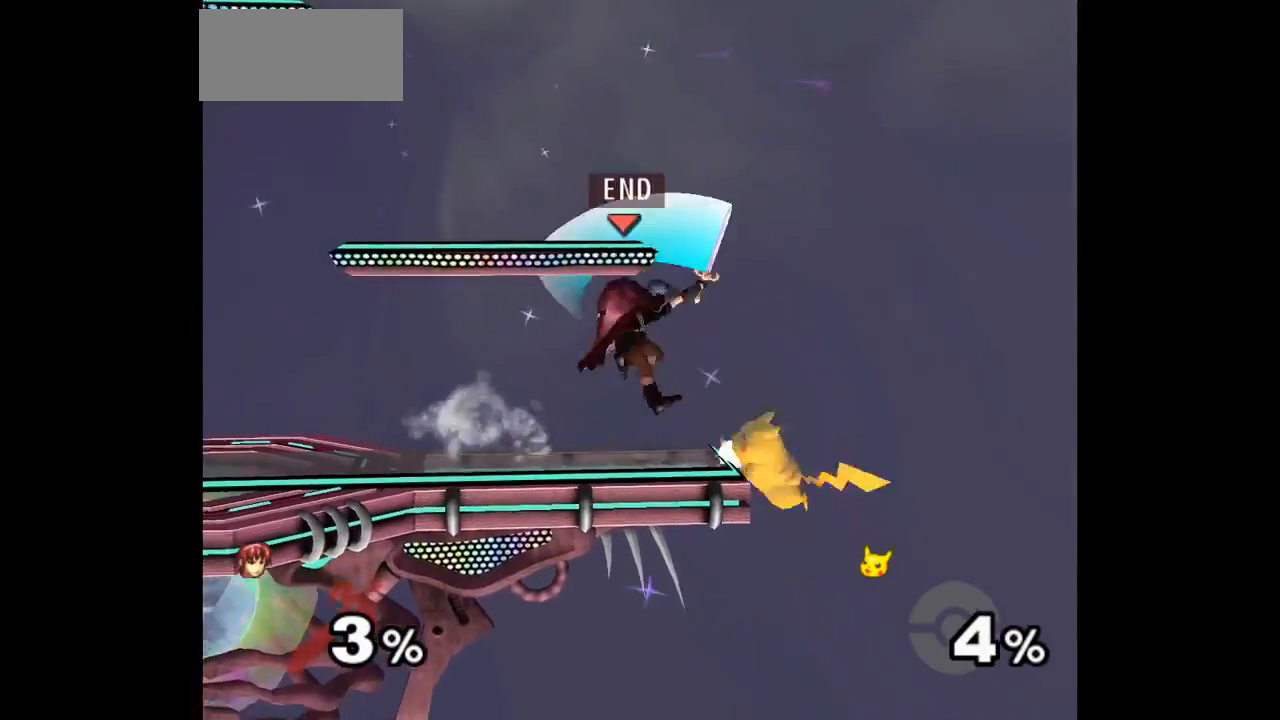
Gameplay with a controller (Nintendo layout); each line is a JSON object with the inputs held at the frame after it (dt_ms = milliseconds from this image to that frame). "events" lists button and stick changes between this image and that frame as [ms after this image, input, new state], when the widget could be followed in between. Not read: L3 R3 START right_stick.
{"dt_ms": 1000, "buttons": ["A"], "left_stick": "down"}
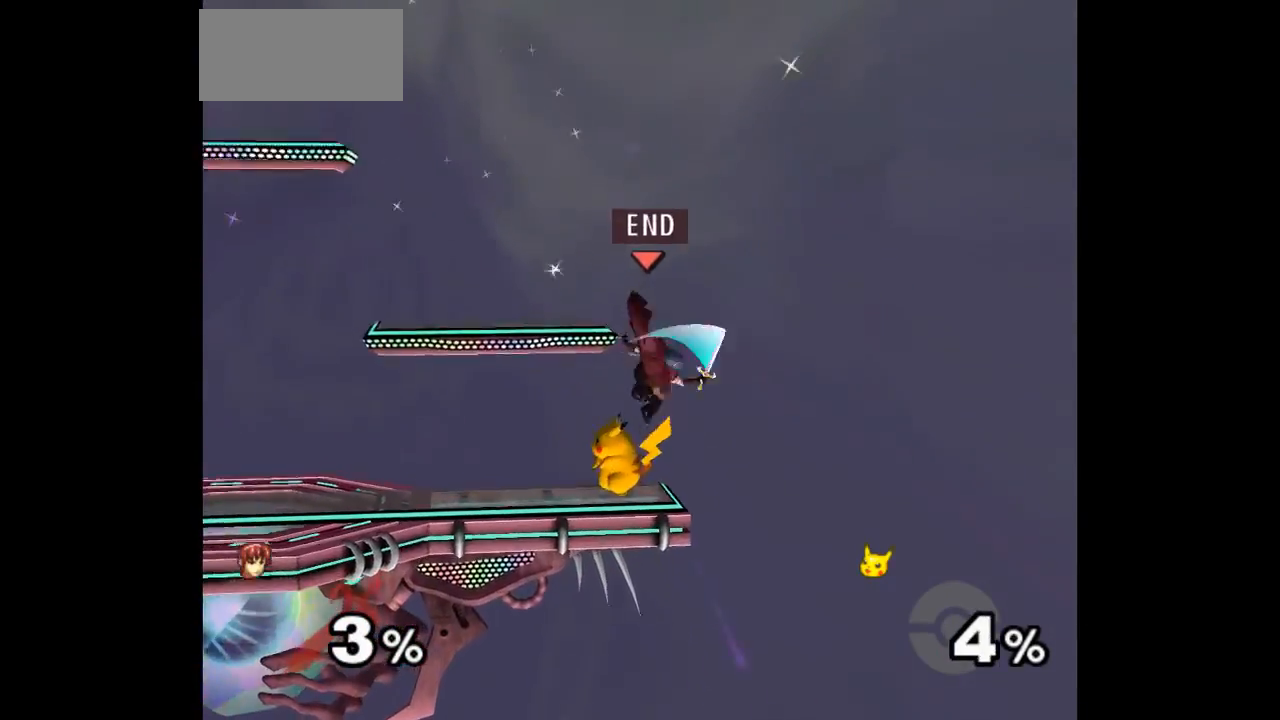
{"dt_ms": 500, "buttons": [], "left_stick": "up-left", "events": [[17, "A", "up"], [83, "A", "down"], [83, "Z", "down"], [100, "left_stick", "down-left"], [167, "Z", "up"], [183, "A", "up"], [217, "A", "down"], [233, "Z", "down"], [267, "left_stick", "up"], [333, "Z", "up"], [367, "A", "up"], [367, "left_stick", "up-left"]]}
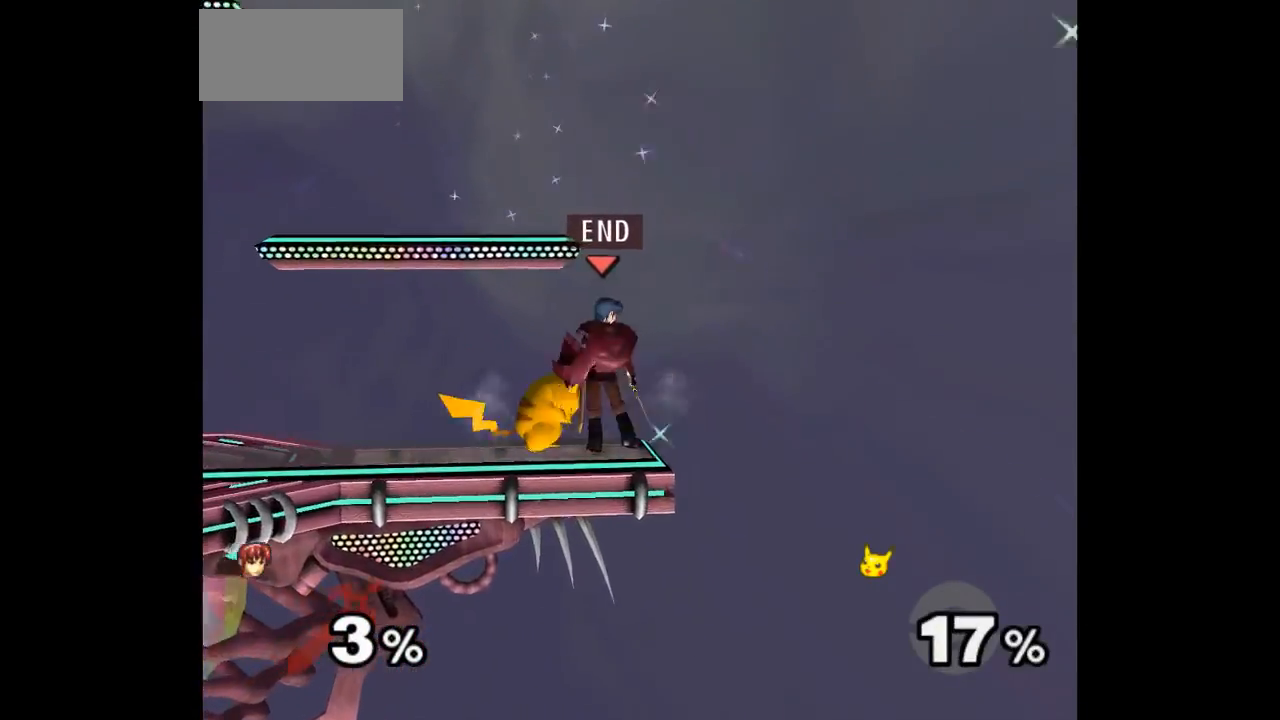
{"dt_ms": 500, "buttons": [], "left_stick": "center", "events": [[17, "left_stick", "up-right"], [33, "Z", "down"], [167, "left_stick", "center"], [183, "Z", "up"]]}
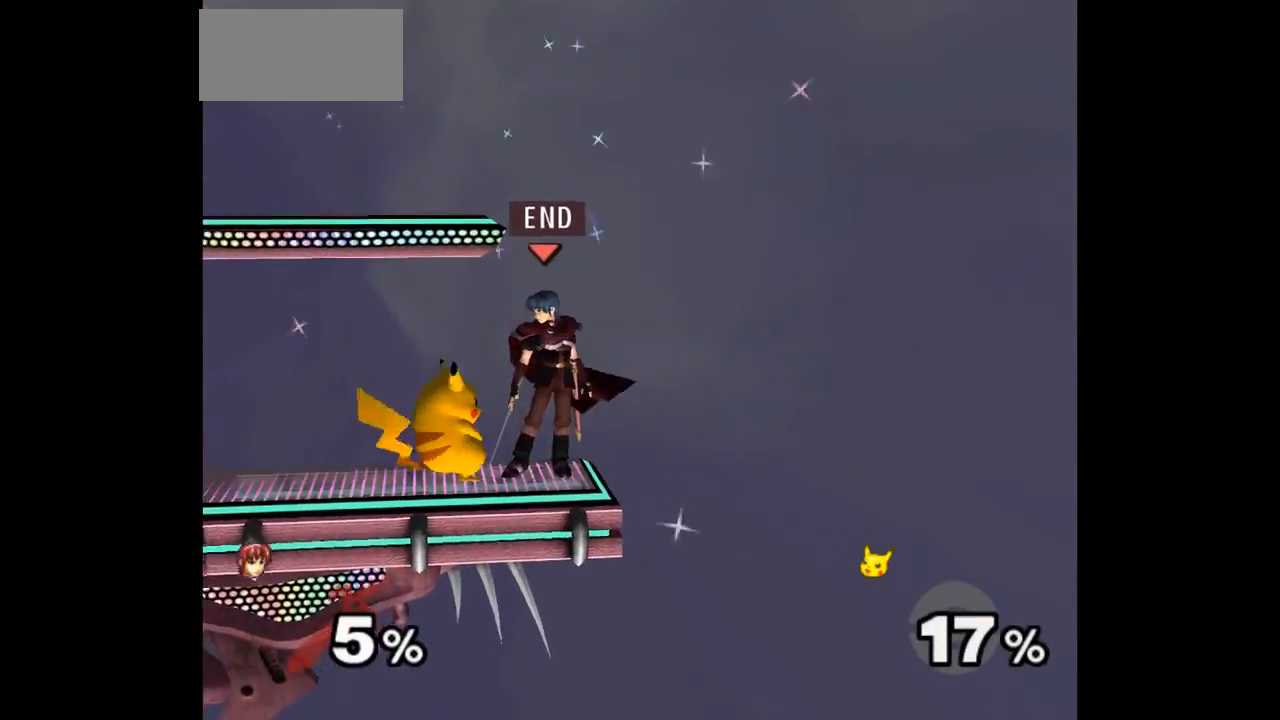
{"dt_ms": 500, "buttons": [], "left_stick": "center"}
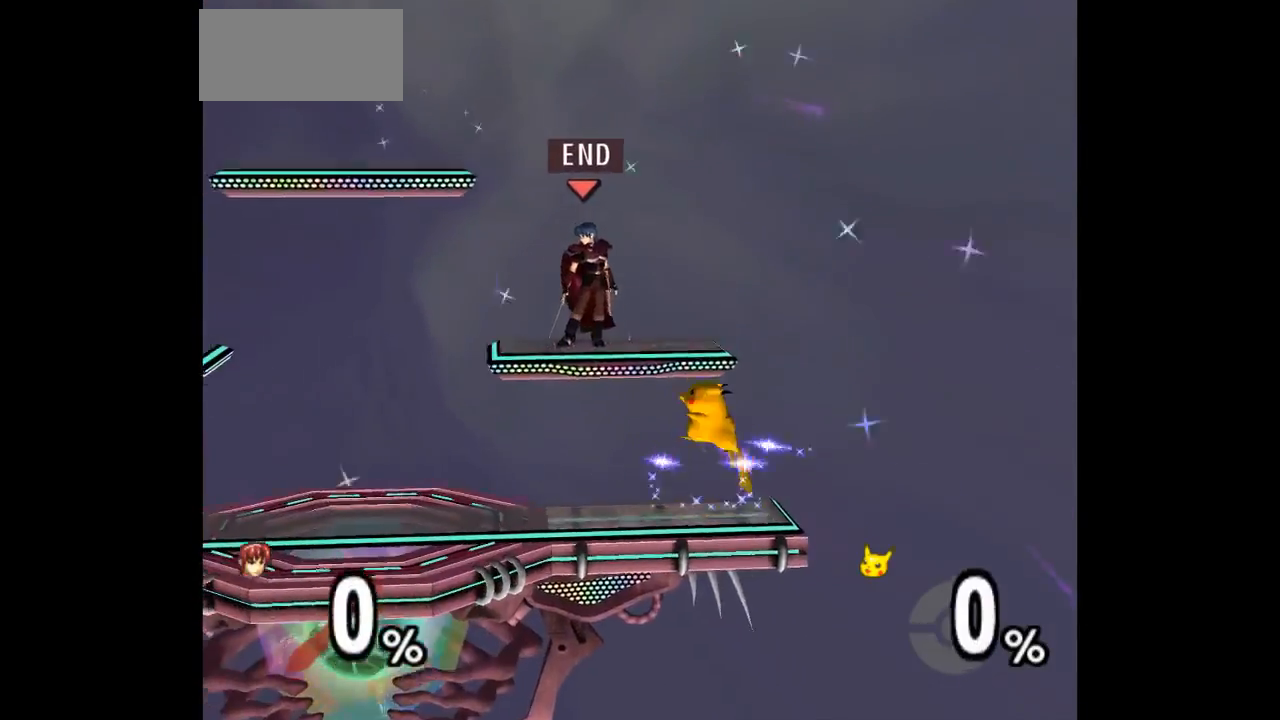
{"dt_ms": 500, "buttons": ["L1"], "left_stick": "right", "events": [[50, "left_stick", "up-right"], [133, "L1", "down"], [417, "left_stick", "right"]]}
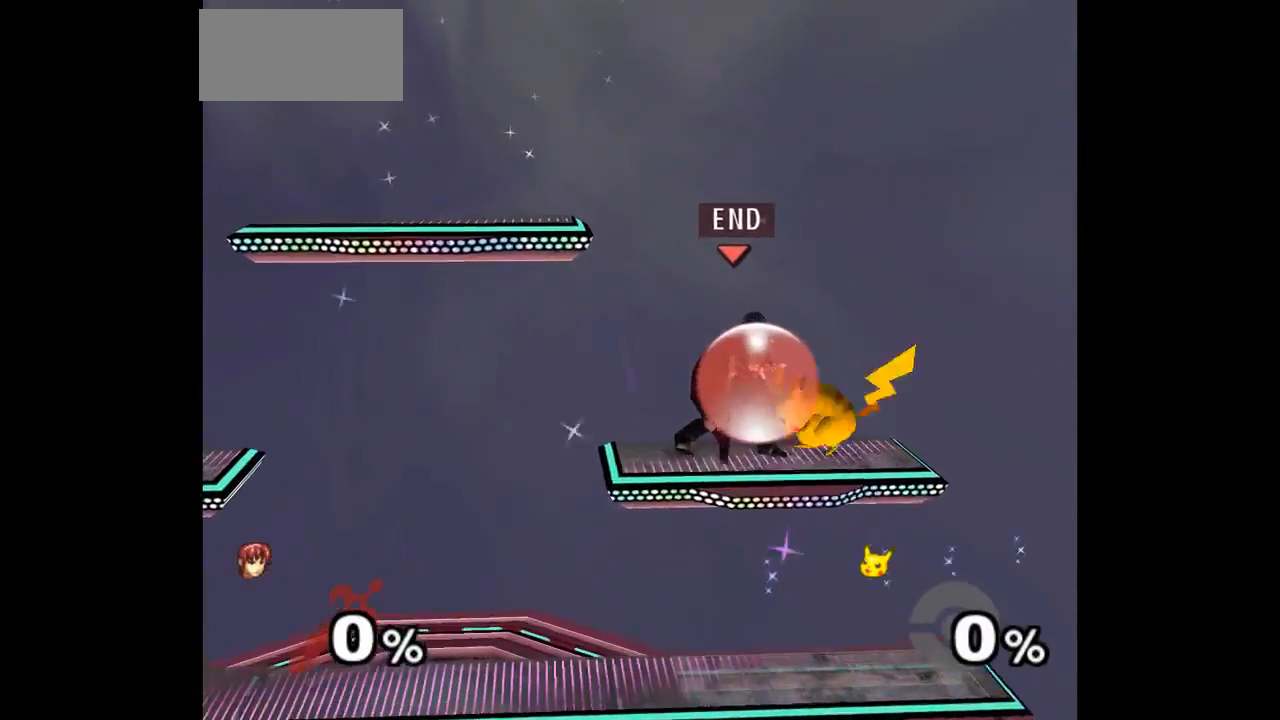
{"dt_ms": 500, "buttons": ["A", "Z"], "left_stick": "up", "events": [[17, "left_stick", "down-right"], [150, "L1", "up"], [233, "left_stick", "up"], [267, "A", "down"], [267, "Z", "down"], [367, "Z", "up"], [383, "A", "up"], [417, "A", "down"], [417, "Z", "down"]]}
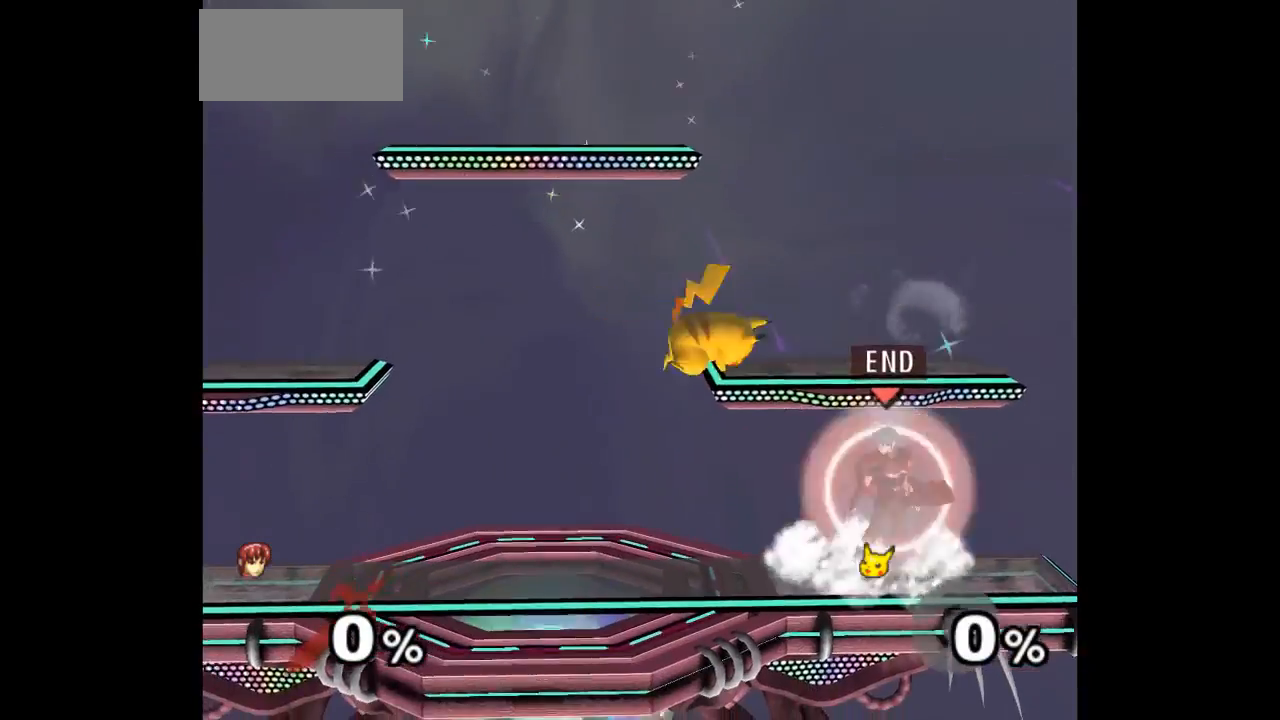
{"dt_ms": 1000, "buttons": [], "left_stick": "up"}
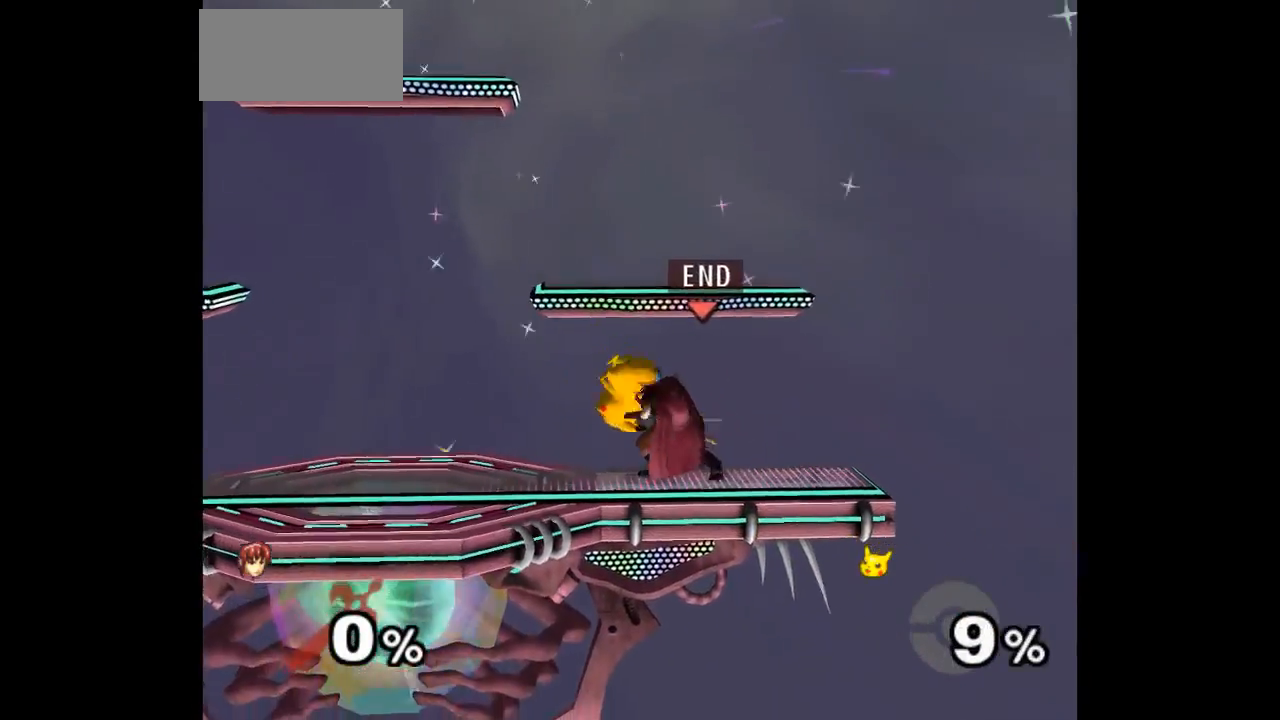
{"dt_ms": 500, "buttons": [], "left_stick": "down-right"}
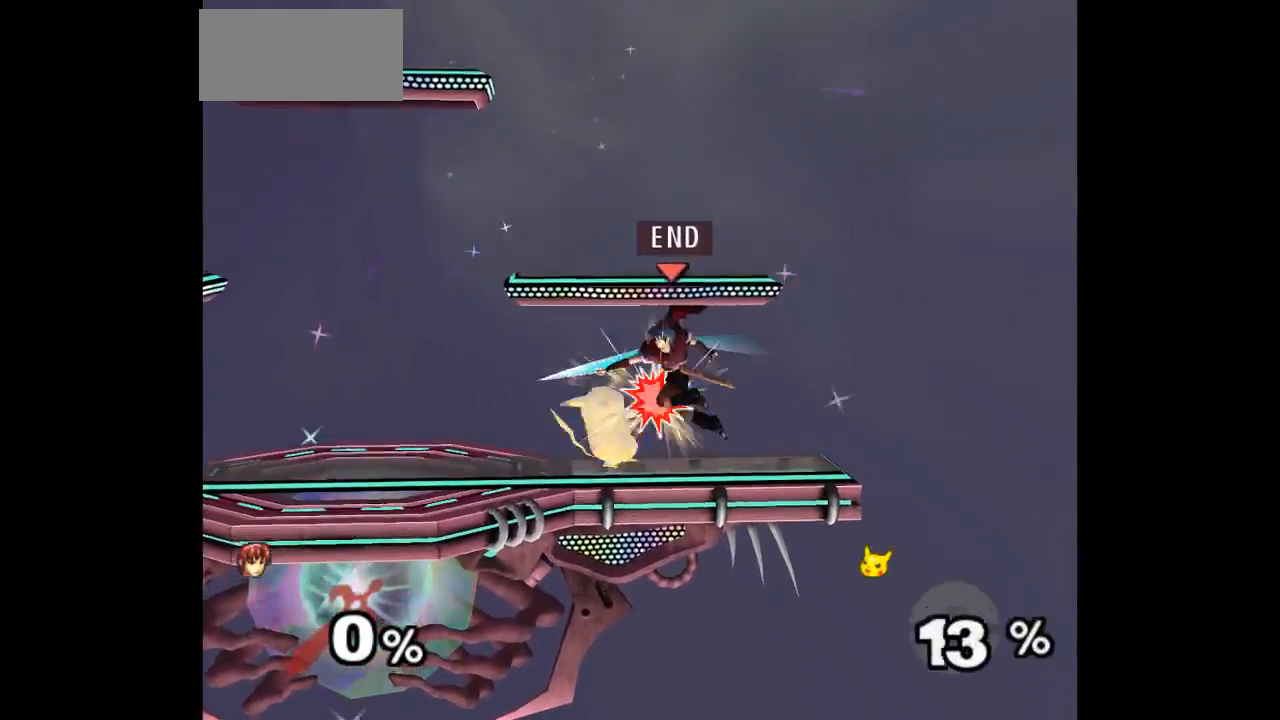
{"dt_ms": 500, "buttons": ["Z"], "left_stick": "center"}
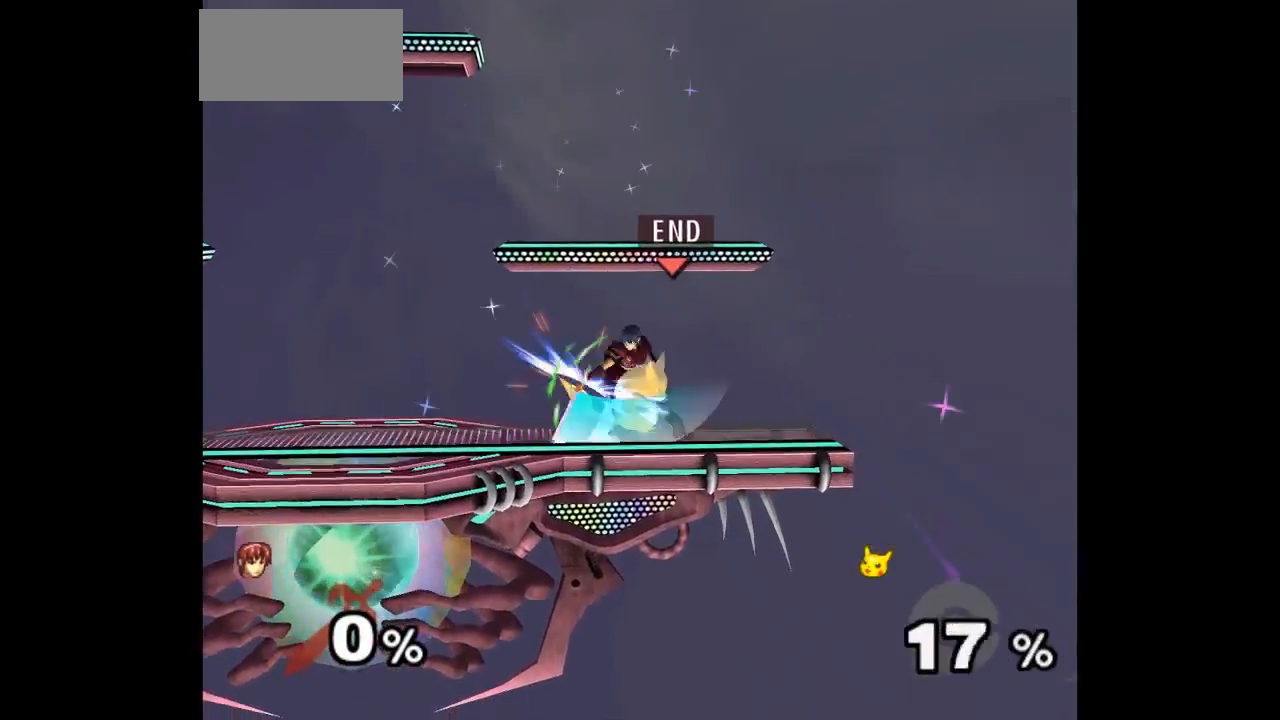
{"dt_ms": 1000, "buttons": ["Z"], "left_stick": "up"}